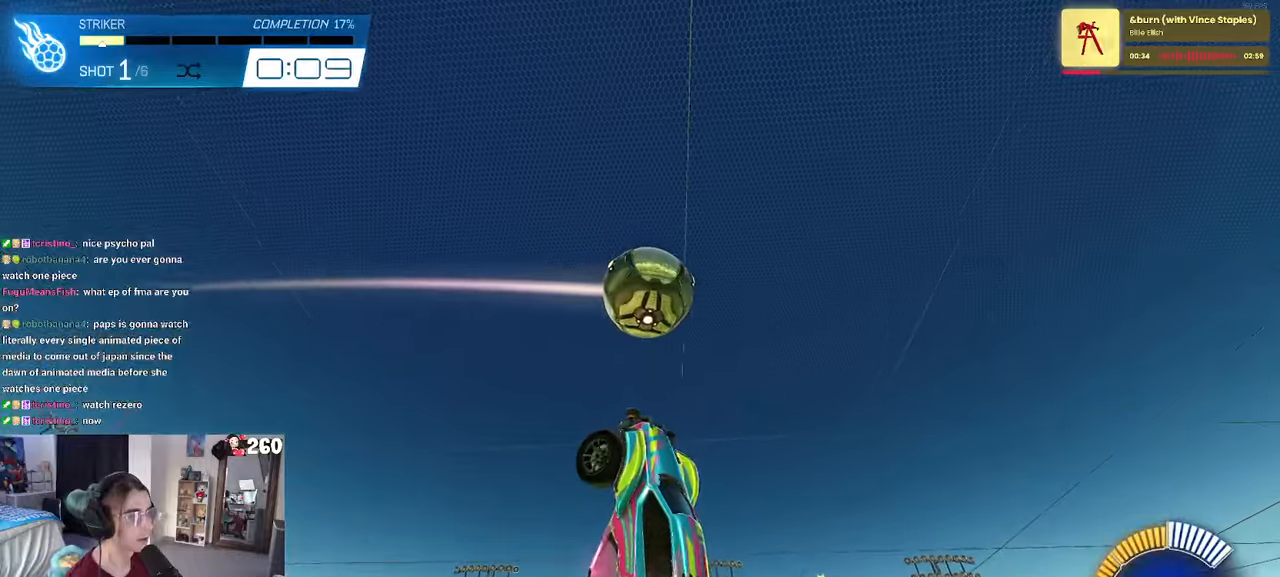
Gameplay with a controller (PlayStation layout); each line is a JSON object with the inputs held at the frame after it. "events" lists button and stick changes between this image and that frame as [ms after this image, input, new state], when the widget could be followed in between. Not read: R1.
{"buttons": ["L1"], "left_stick": "right", "right_stick": "center", "events": [[116, "left_stick", "up-right"], [316, "left_stick", "right"], [450, "L1", "down"]]}
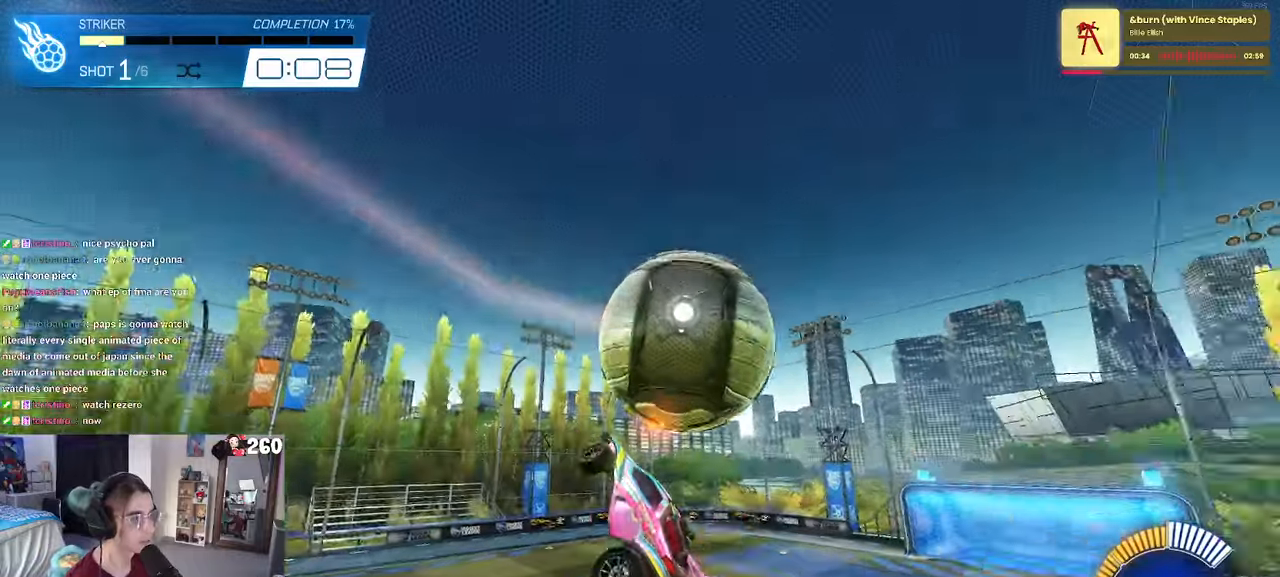
{"buttons": ["L1"], "left_stick": "down-right", "right_stick": "center", "events": [[200, "left_stick", "up"], [316, "left_stick", "left"], [433, "left_stick", "down"], [500, "left_stick", "down-right"]]}
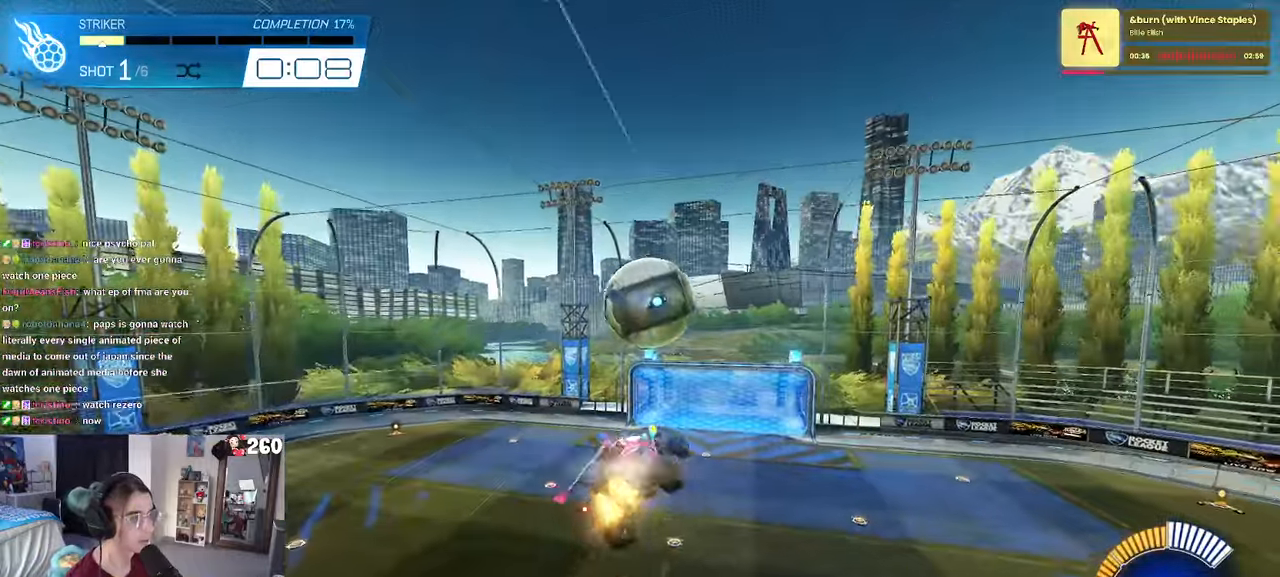
{"buttons": [], "left_stick": "up-right", "right_stick": "center", "events": [[216, "left_stick", "center"], [366, "L1", "up"], [433, "left_stick", "up-right"]]}
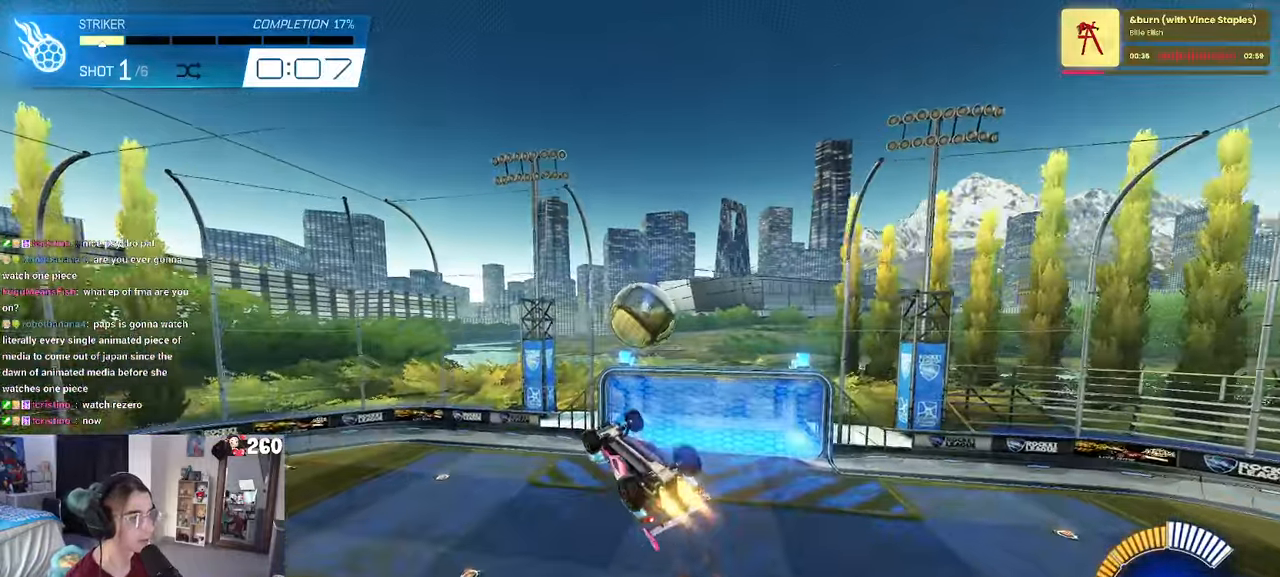
{"buttons": [], "left_stick": "down-right", "right_stick": "center", "events": [[83, "SQUARE", "down"], [250, "SQUARE", "up"], [316, "left_stick", "center"], [433, "left_stick", "down-right"]]}
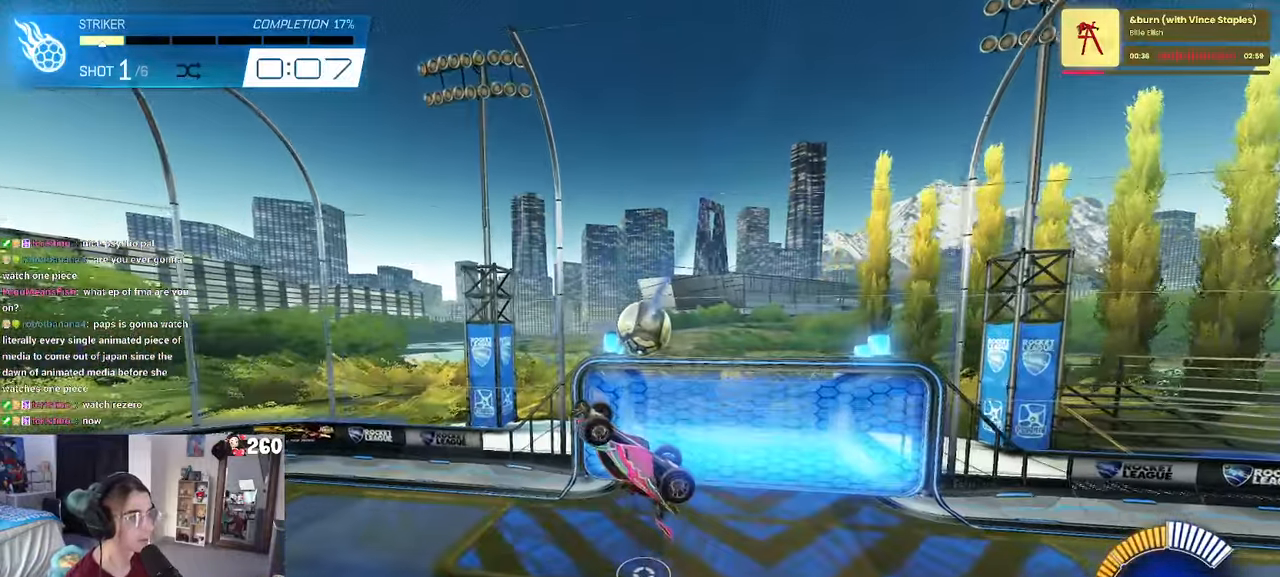
{"buttons": [], "left_stick": "center", "right_stick": "center", "events": [[116, "left_stick", "up-right"], [166, "left_stick", "center"], [300, "left_stick", "left"], [500, "left_stick", "center"]]}
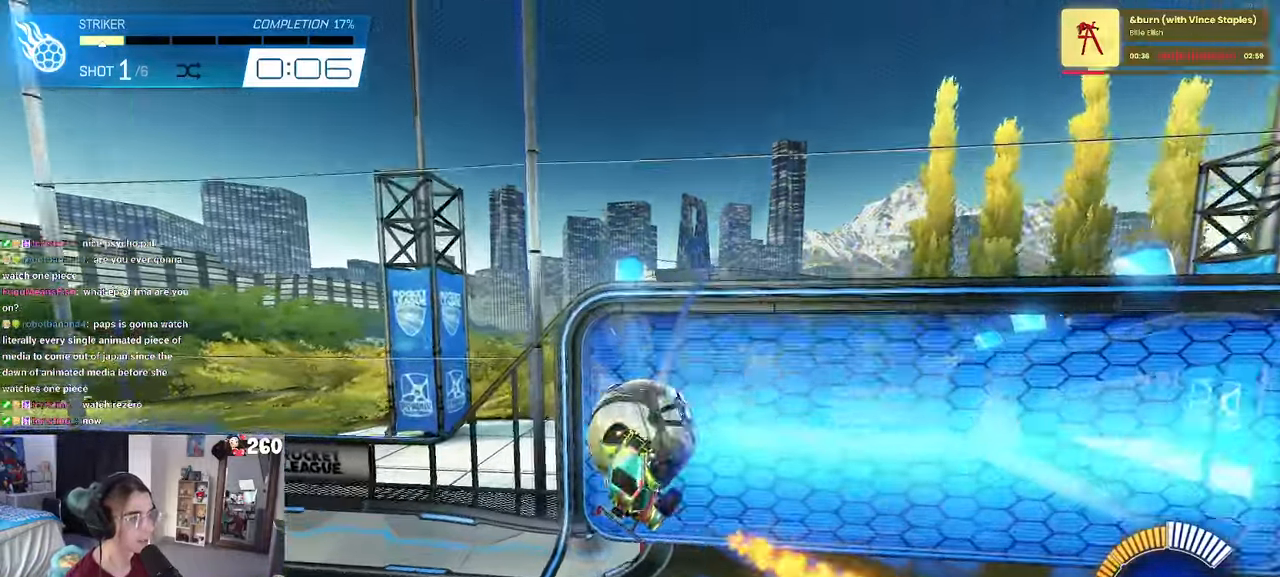
{"buttons": [], "left_stick": "center", "right_stick": "center", "events": [[350, "R3", "down"], [500, "R3", "up"]]}
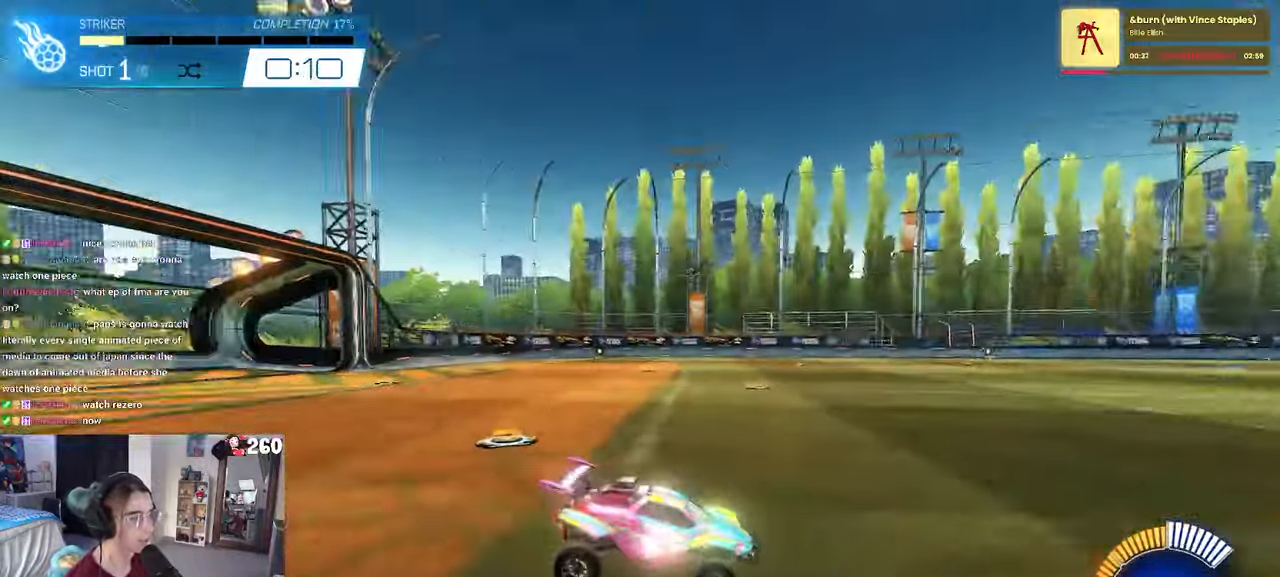
{"buttons": [], "left_stick": "left", "right_stick": "center", "events": [[466, "left_stick", "left"]]}
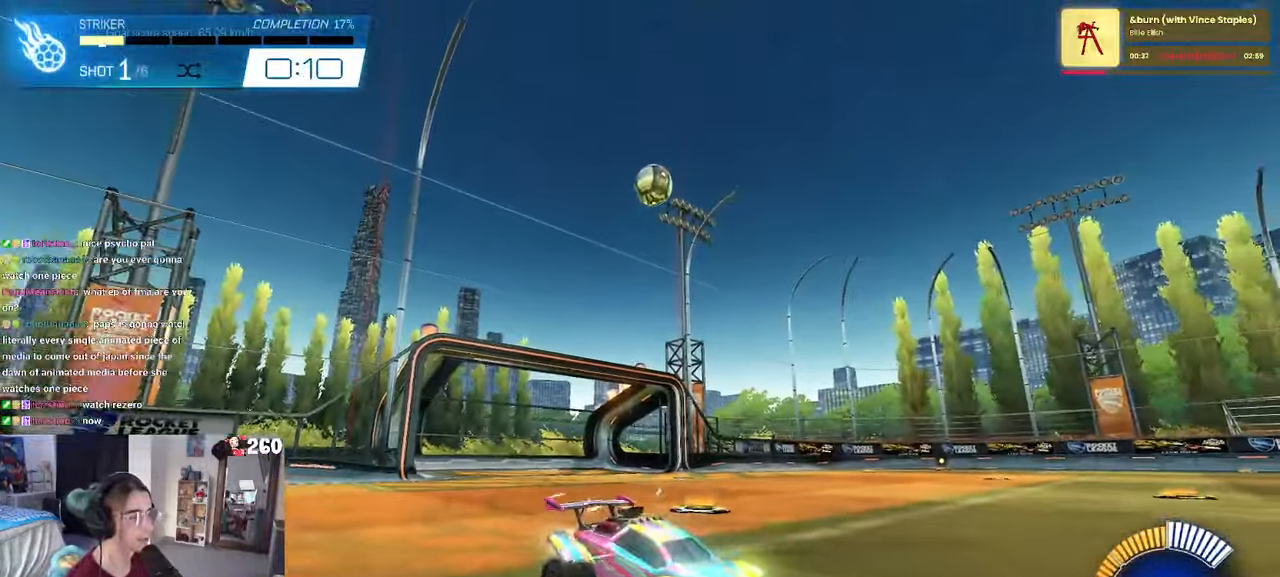
{"buttons": ["CROSS"], "left_stick": "down", "right_stick": "center", "events": [[216, "left_stick", "center"], [416, "left_stick", "down"], [433, "CROSS", "down"]]}
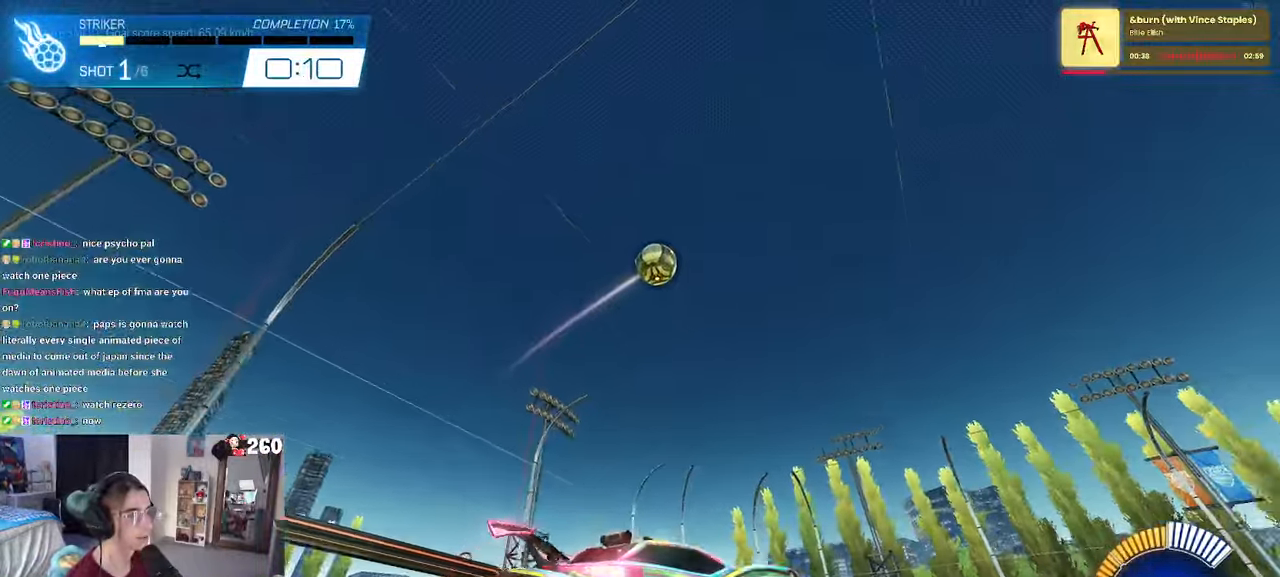
{"buttons": ["L1"], "left_stick": "up", "right_stick": "center", "events": [[66, "CROSS", "up"], [66, "left_stick", "center"], [133, "CROSS", "down"], [133, "left_stick", "down-right"], [200, "L1", "down"], [300, "CROSS", "up"], [416, "left_stick", "up"]]}
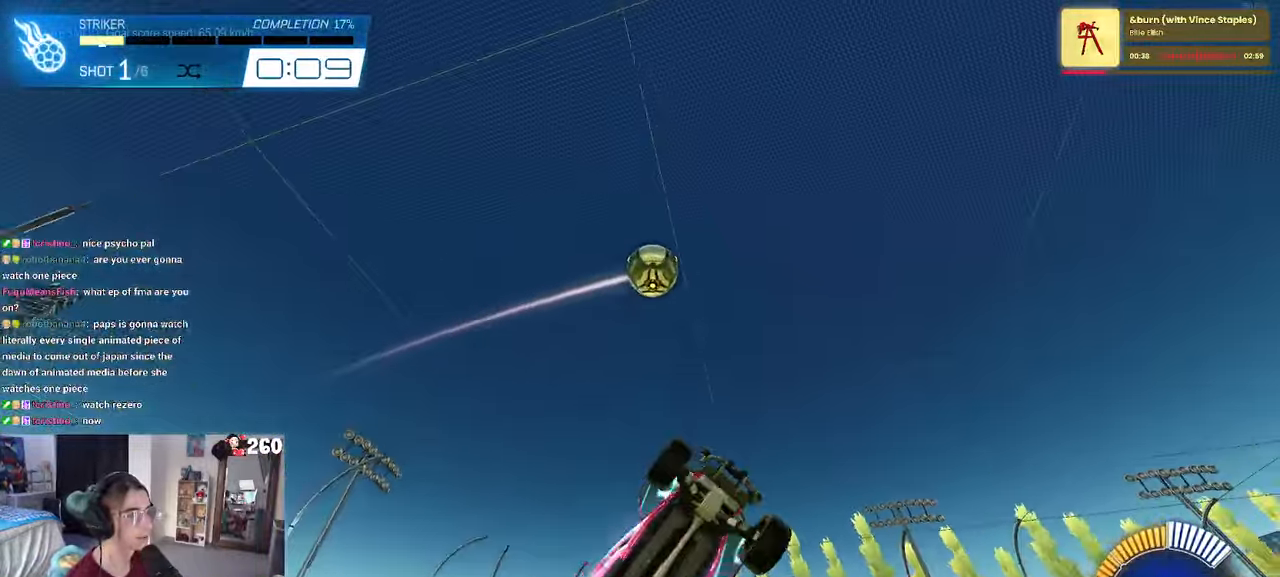
{"buttons": [], "left_stick": "up-left", "right_stick": "center", "events": [[116, "left_stick", "down-left"], [316, "L1", "up"], [316, "left_stick", "center"], [383, "left_stick", "right"], [500, "left_stick", "up-left"]]}
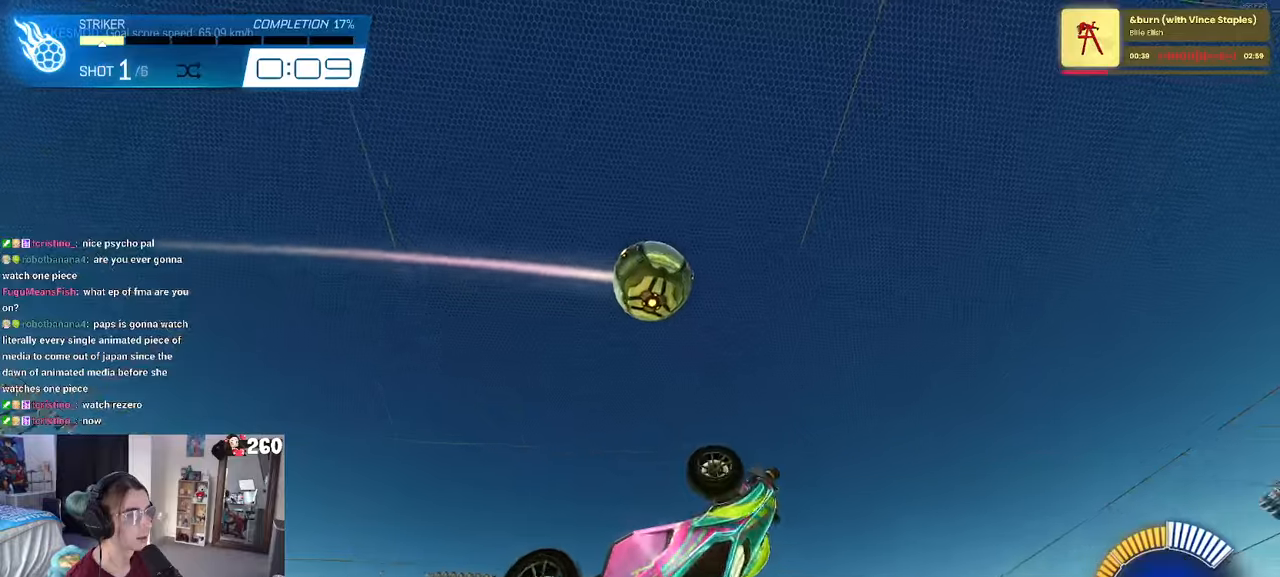
{"buttons": ["L1"], "left_stick": "right", "right_stick": "center", "events": [[383, "left_stick", "right"], [433, "L1", "down"]]}
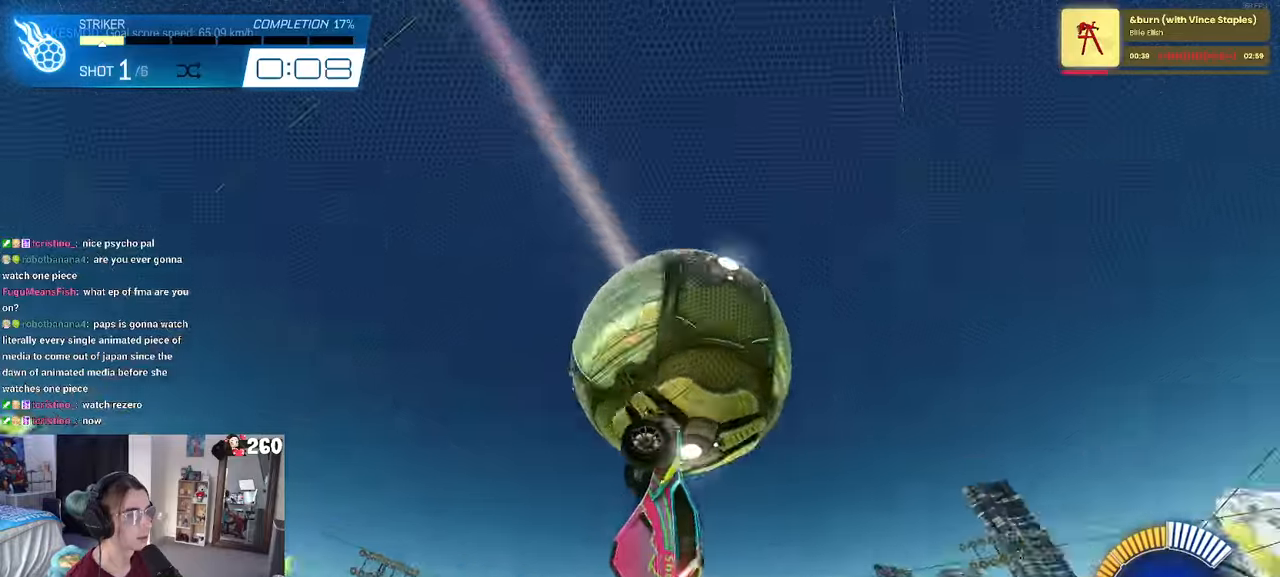
{"buttons": ["L1"], "left_stick": "left", "right_stick": "center", "events": [[350, "left_stick", "up-right"], [500, "left_stick", "left"]]}
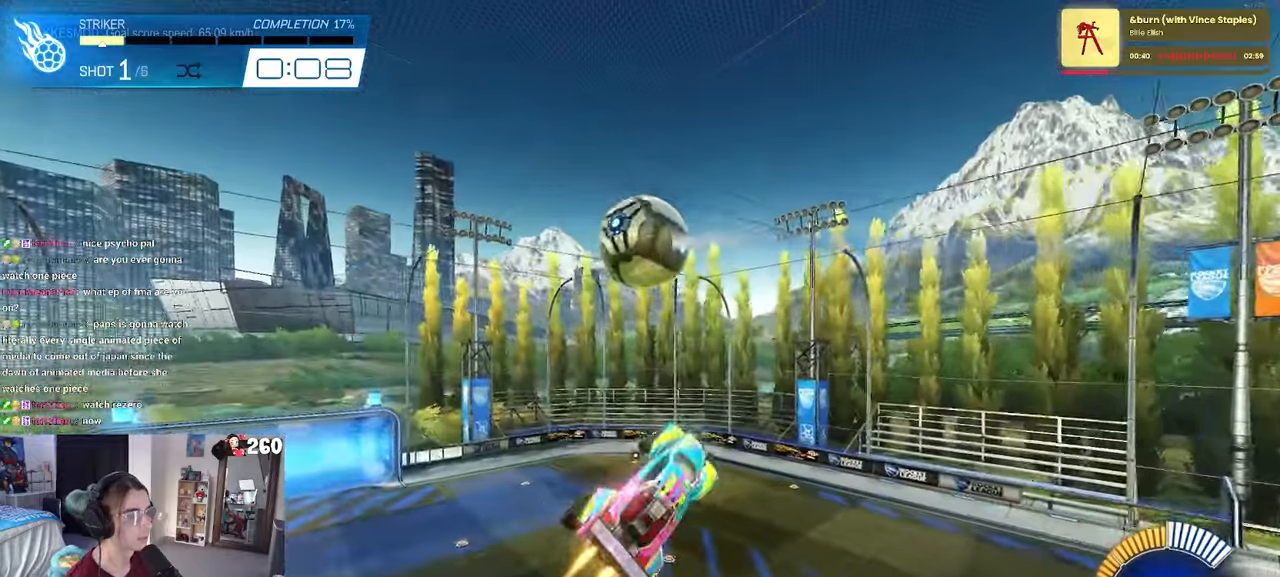
{"buttons": ["L1"], "left_stick": "up-right", "right_stick": "center", "events": [[67, "left_stick", "down-left"], [200, "left_stick", "center"], [350, "left_stick", "up"], [400, "left_stick", "up-right"]]}
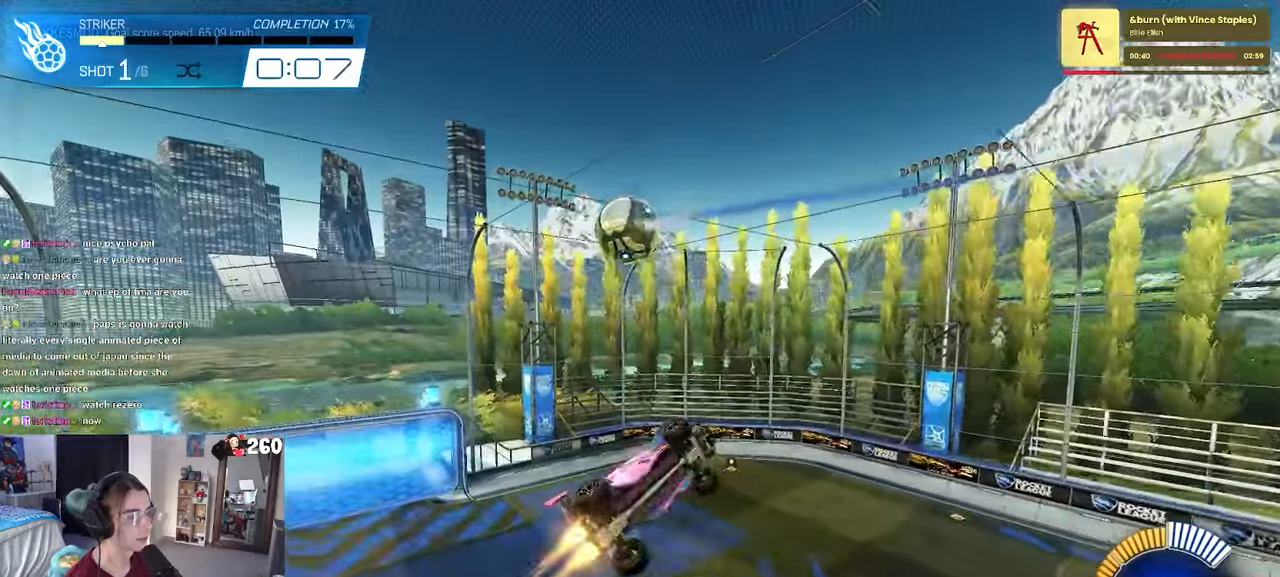
{"buttons": [], "left_stick": "center", "right_stick": "center", "events": [[150, "left_stick", "left"], [250, "left_stick", "down-left"], [317, "L1", "up"], [417, "left_stick", "center"]]}
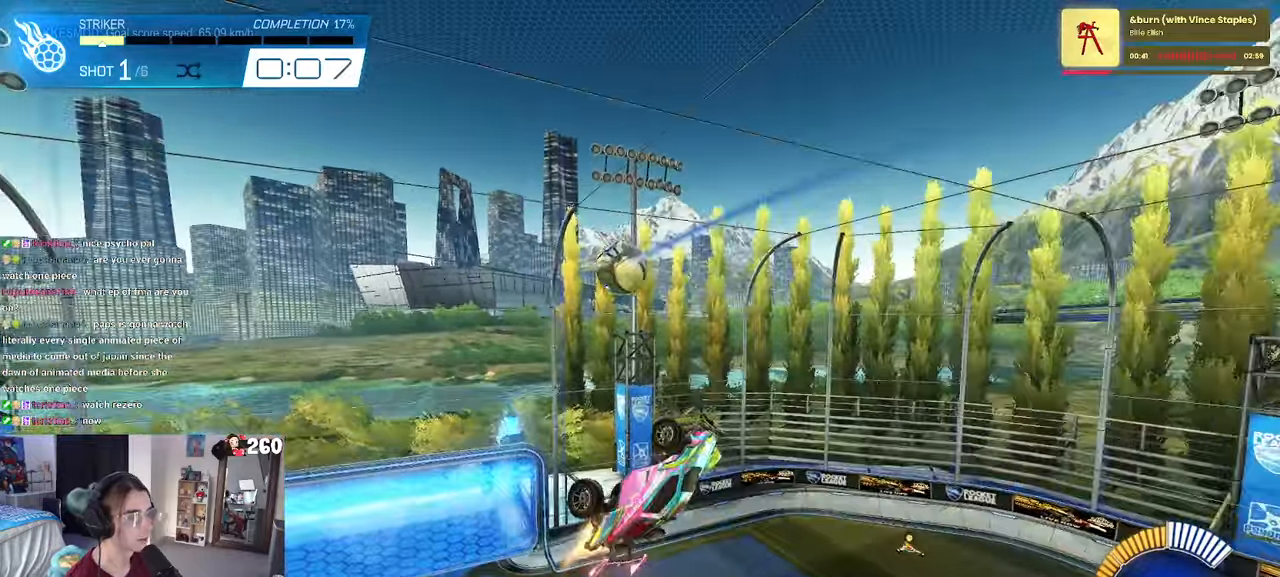
{"buttons": [], "left_stick": "center", "right_stick": "center", "events": [[133, "left_stick", "down-left"], [450, "left_stick", "center"]]}
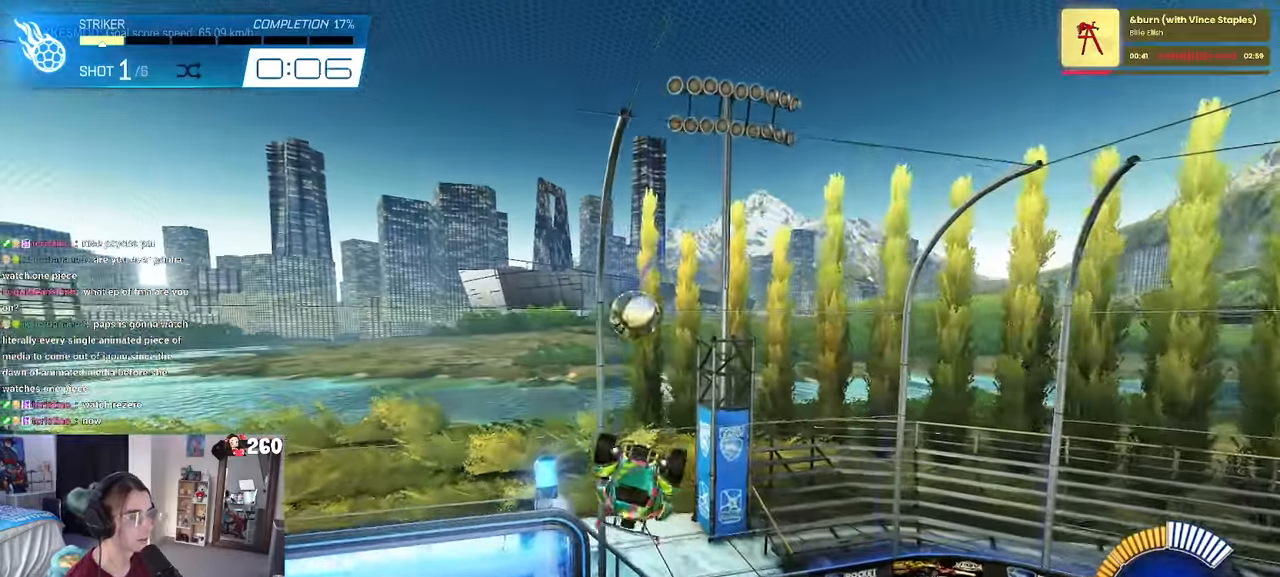
{"buttons": [], "left_stick": "center", "right_stick": "center", "events": [[17, "left_stick", "right"], [183, "left_stick", "center"]]}
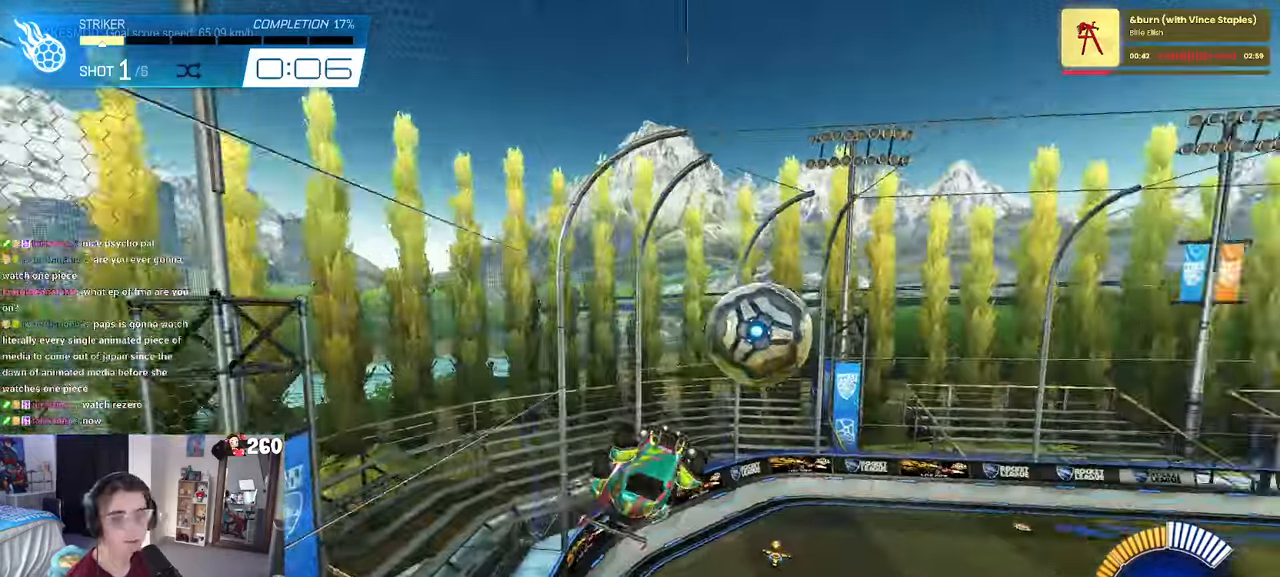
{"buttons": [], "left_stick": "center", "right_stick": "center", "events": [[83, "R3", "down"], [150, "R3", "up"]]}
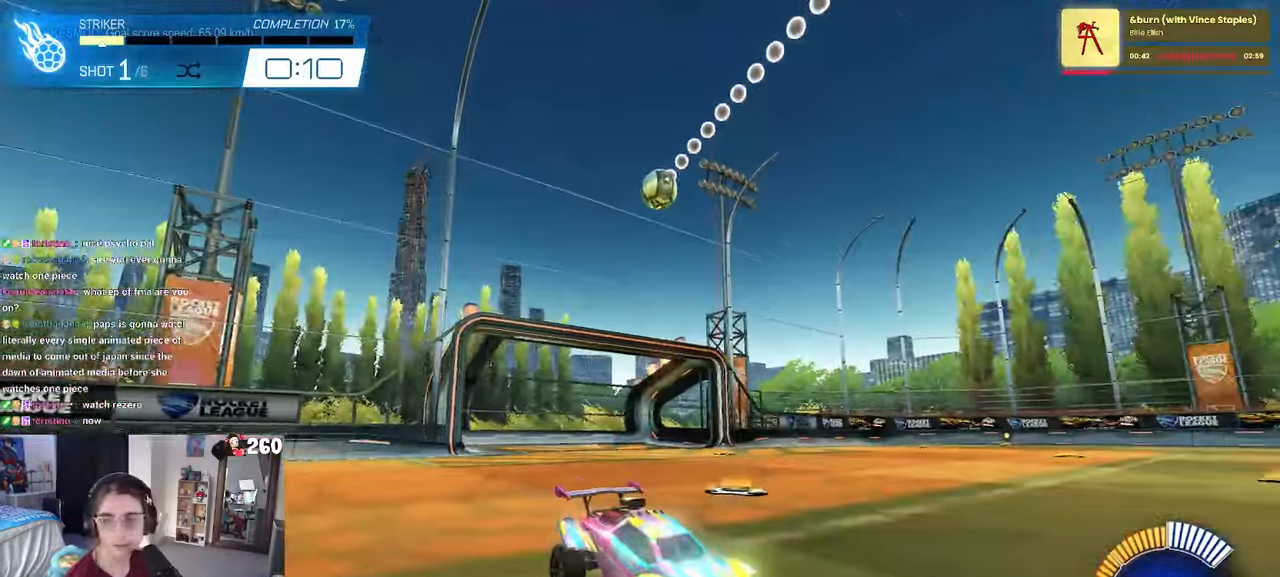
{"buttons": [], "left_stick": "center", "right_stick": "center", "events": [[267, "left_stick", "left"], [400, "left_stick", "center"]]}
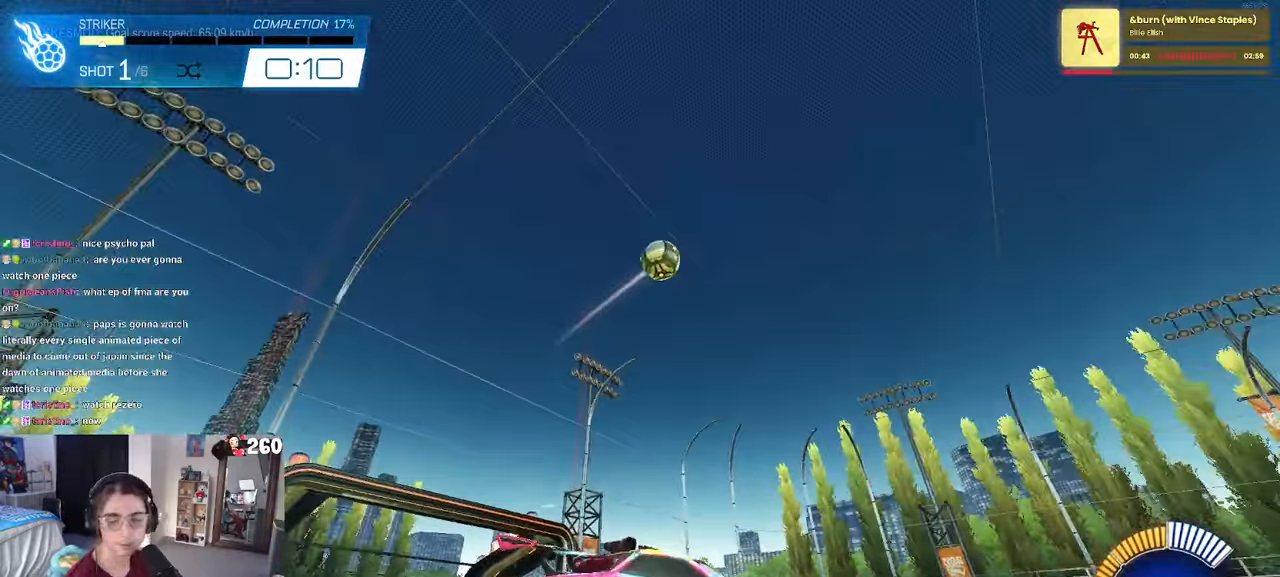
{"buttons": ["L1"], "left_stick": "down-right", "right_stick": "center"}
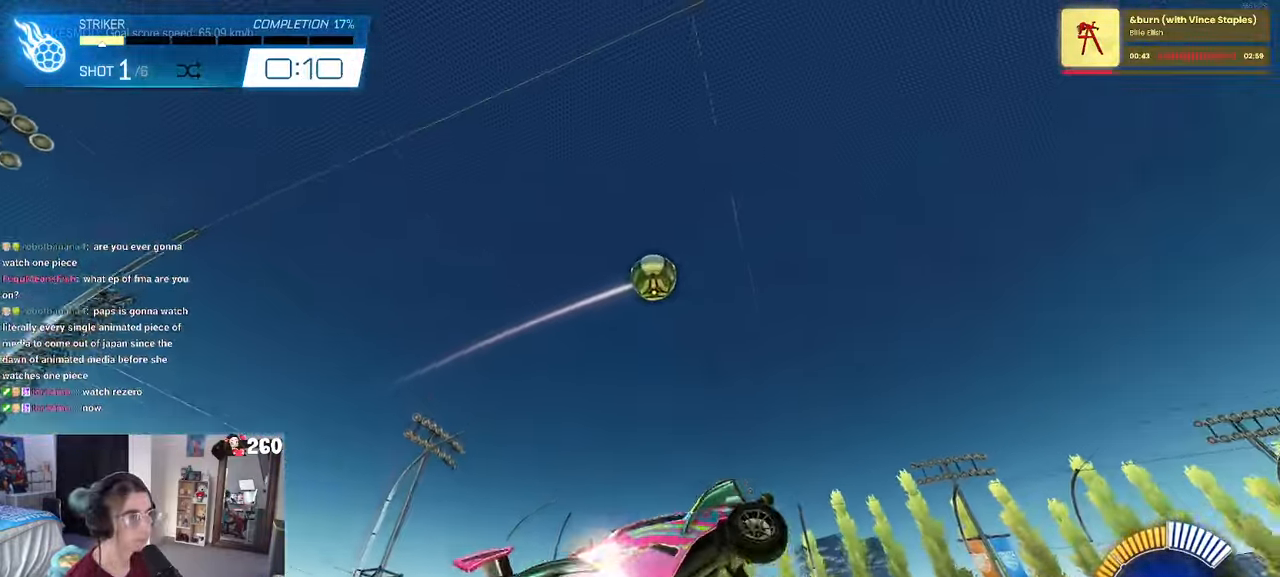
{"buttons": ["L1"], "left_stick": "left", "right_stick": "center", "events": [[83, "left_stick", "up-right"], [233, "left_stick", "up-left"], [317, "left_stick", "left"]]}
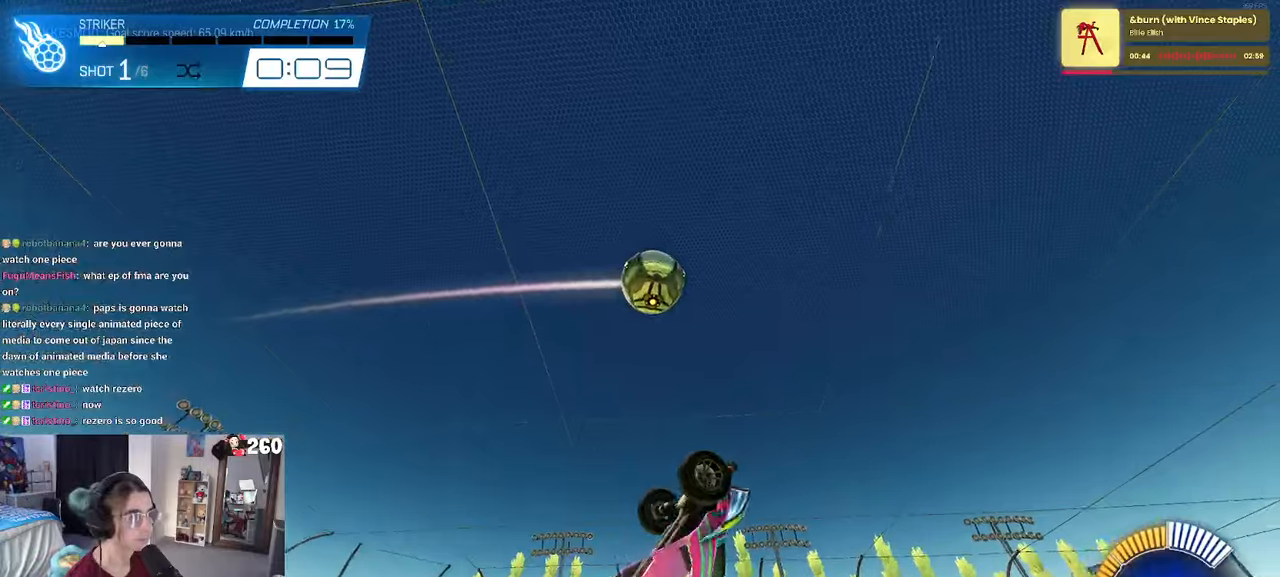
{"buttons": [], "left_stick": "up-right", "right_stick": "center", "events": [[117, "L1", "up"], [117, "left_stick", "center"], [350, "left_stick", "up-right"]]}
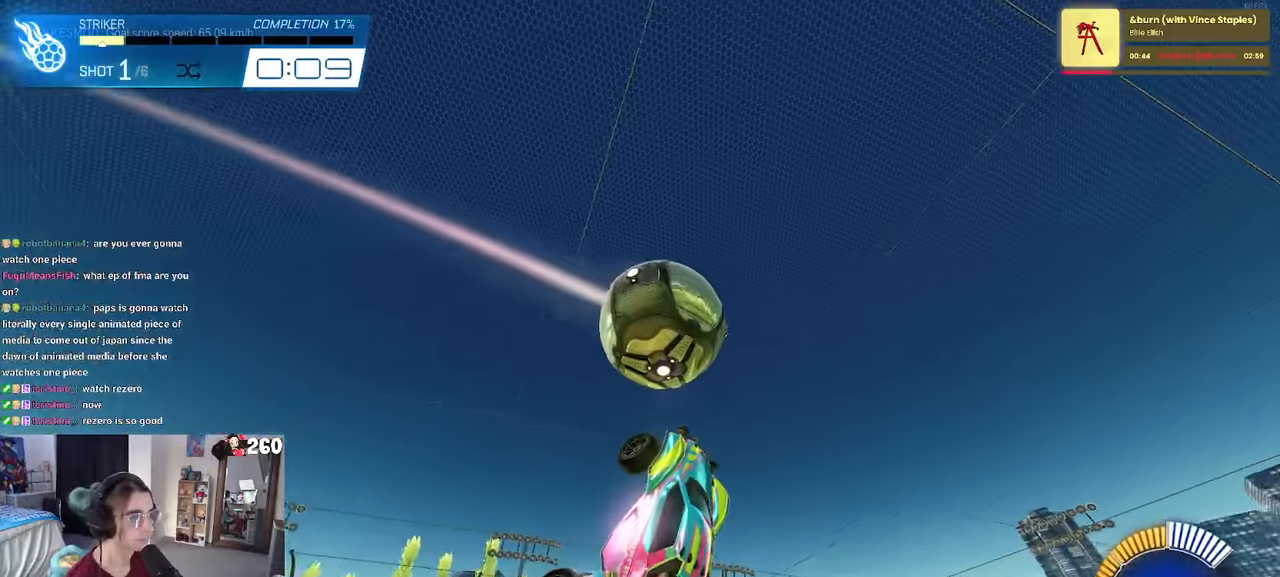
{"buttons": [], "left_stick": "center", "right_stick": "center", "events": [[167, "L1", "down"], [317, "left_stick", "center"], [384, "L1", "up"]]}
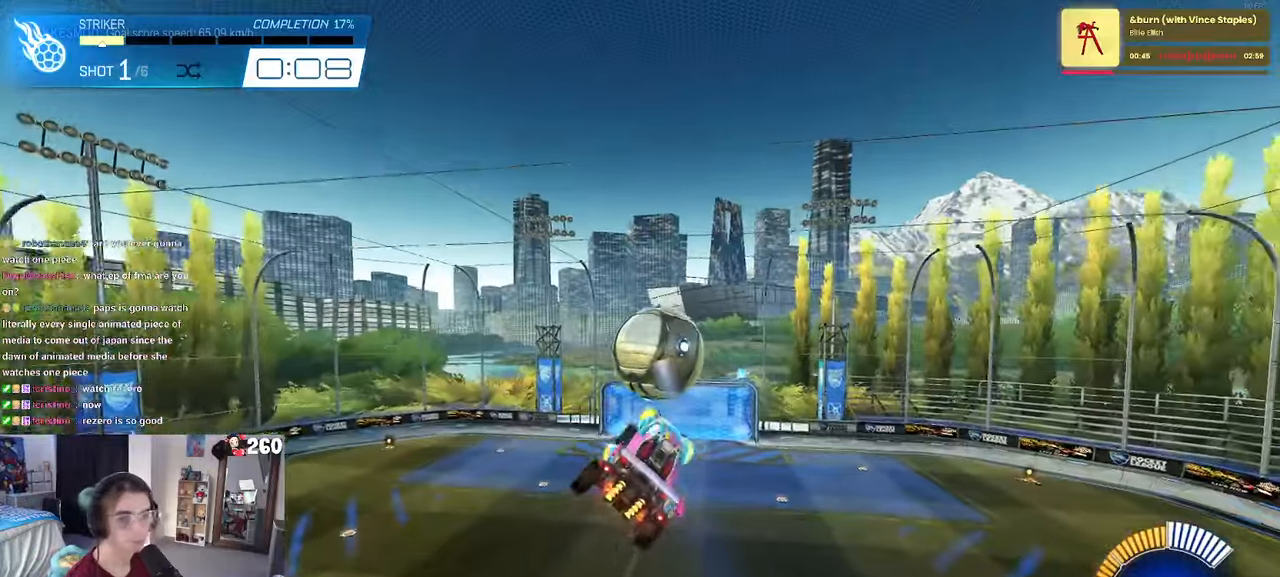
{"buttons": [], "left_stick": "center", "right_stick": "center", "events": [[100, "R3", "down"], [184, "R3", "up"]]}
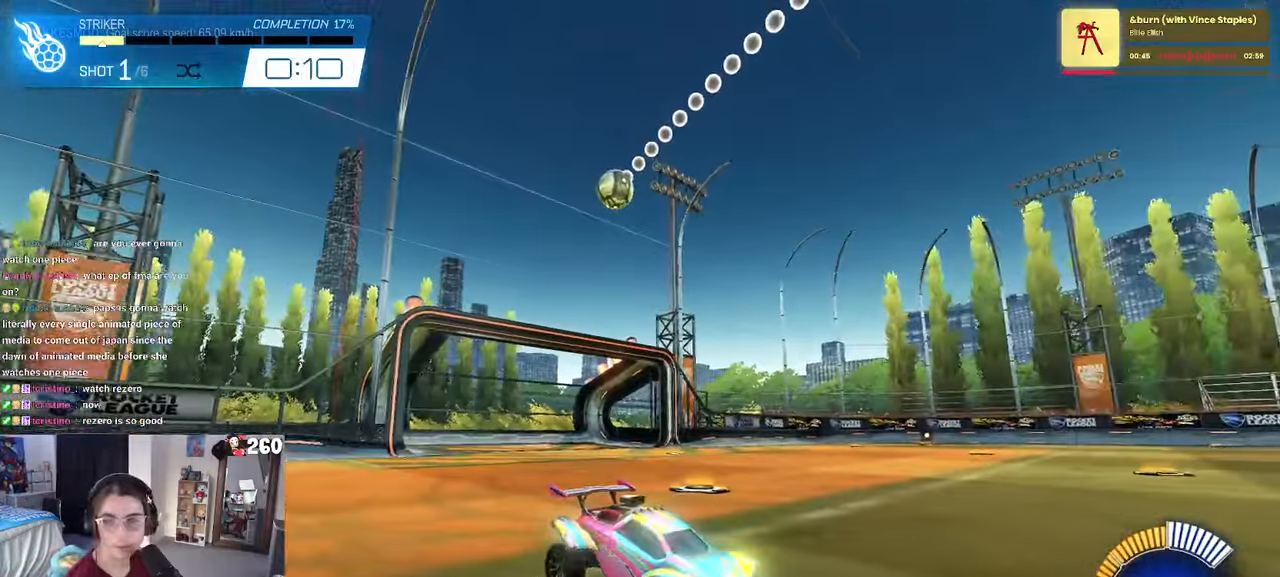
{"buttons": [], "left_stick": "center", "right_stick": "center", "events": []}
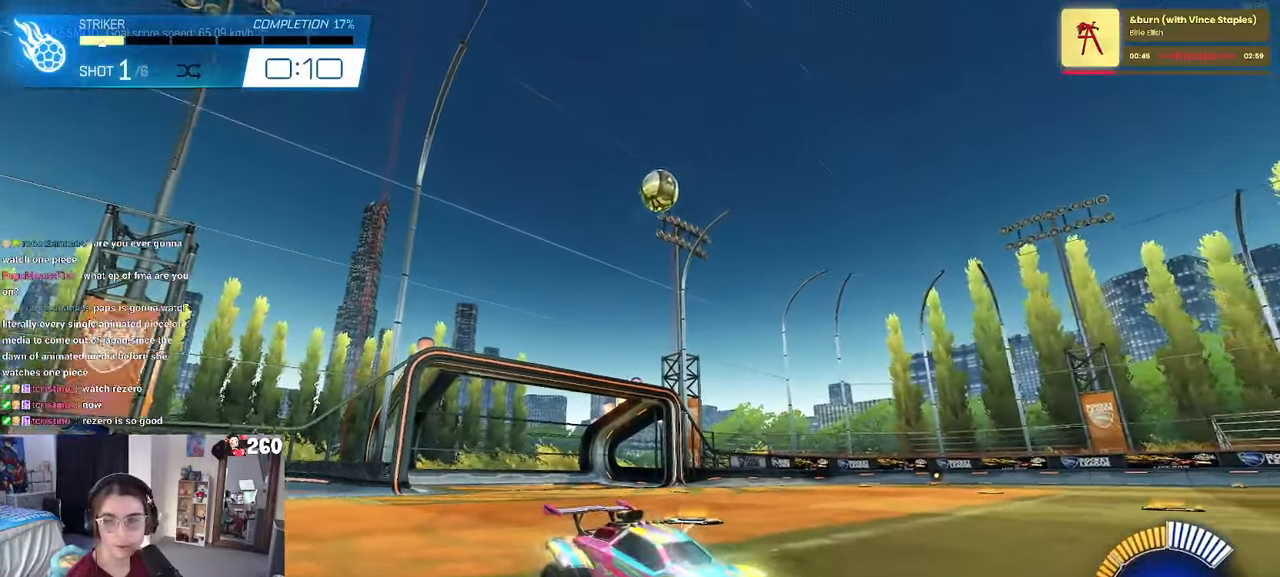
{"buttons": [], "left_stick": "center", "right_stick": "center", "events": [[117, "left_stick", "left"], [284, "left_stick", "center"]]}
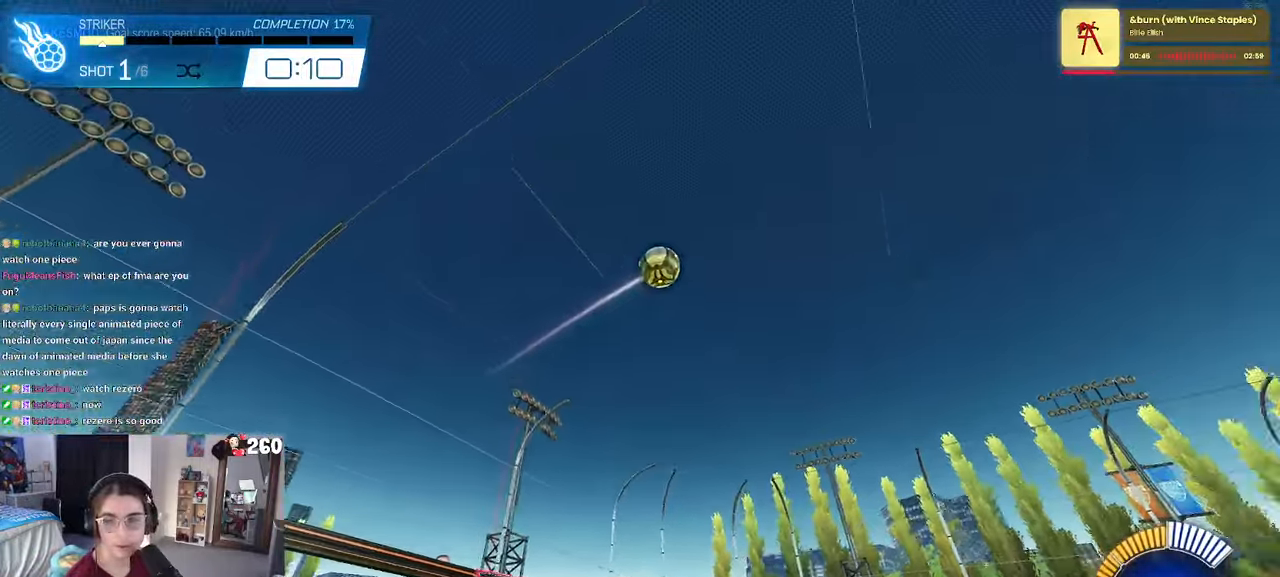
{"buttons": [], "left_stick": "center", "right_stick": "center", "events": [[84, "R3", "down"], [150, "R3", "up"]]}
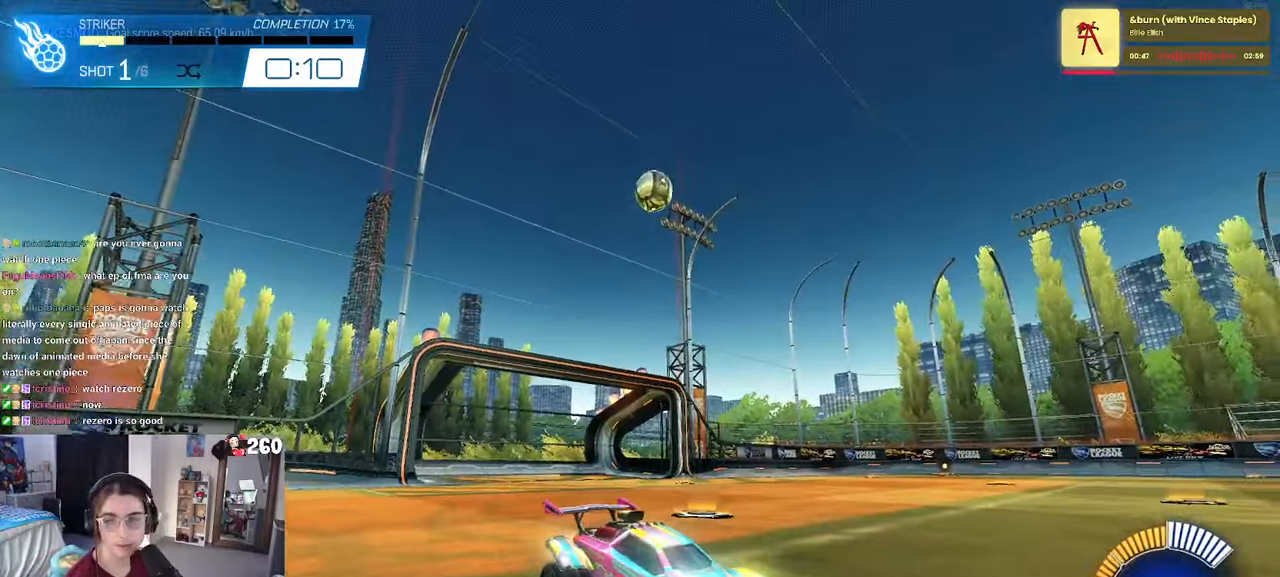
{"buttons": [], "left_stick": "center", "right_stick": "center", "events": []}
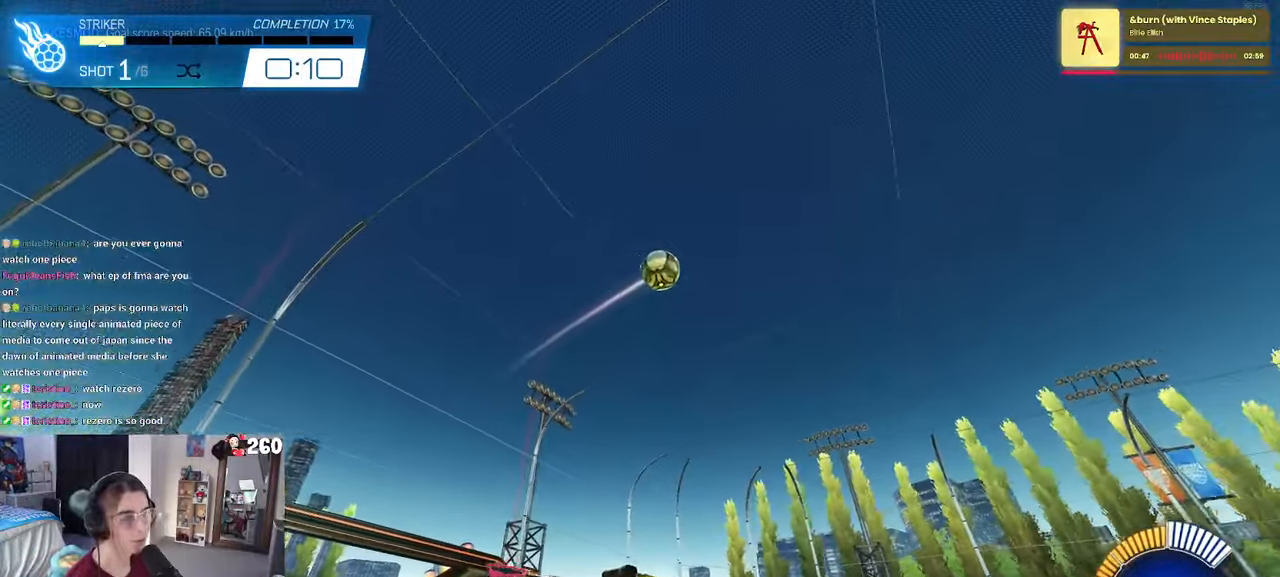
{"buttons": [], "left_stick": "center", "right_stick": "center", "events": [[150, "R3", "down"], [284, "R3", "up"]]}